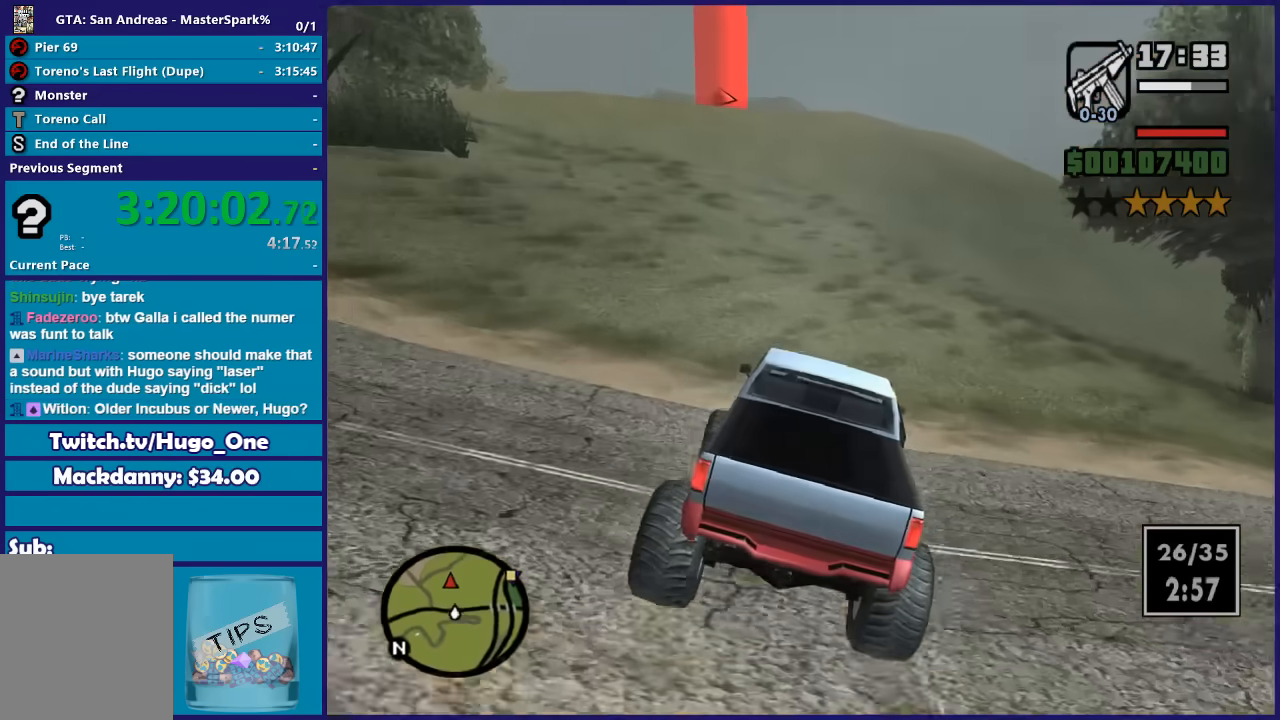
Gameplay with a controller (Xbox layout); each line is a JSON object with the inputs held at the frame after it. "events" lists button and stick changes between this image and that frame as [ms after this image, input, new state], when the widget could be followed in between. This document gives stick clicks only as held states, not as events.
{"buttons": ["R2"], "left_stick": "left", "right_stick": "center", "events": [[200, "left_stick", "center"], [200, "right_stick", "center"], [367, "left_stick", "left"]]}
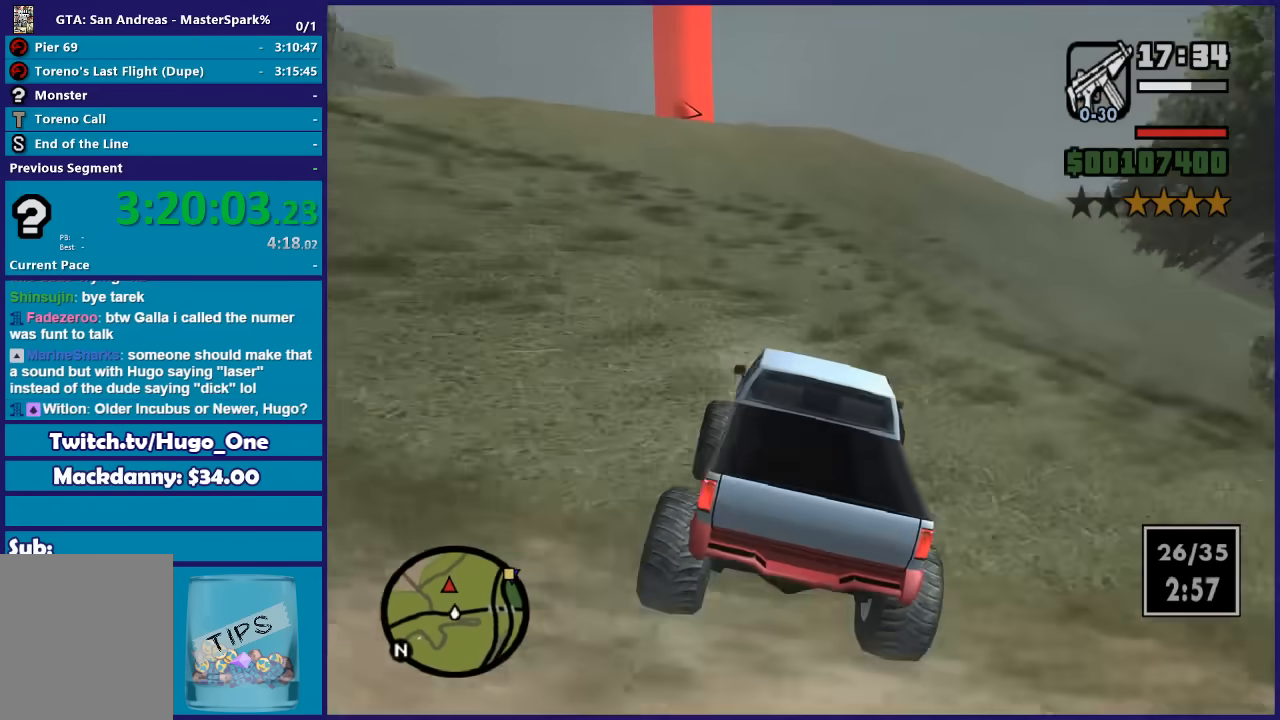
{"buttons": ["R2"], "left_stick": "center", "right_stick": "center", "events": [[133, "left_stick", "center"], [233, "left_stick", "left"], [433, "left_stick", "center"]]}
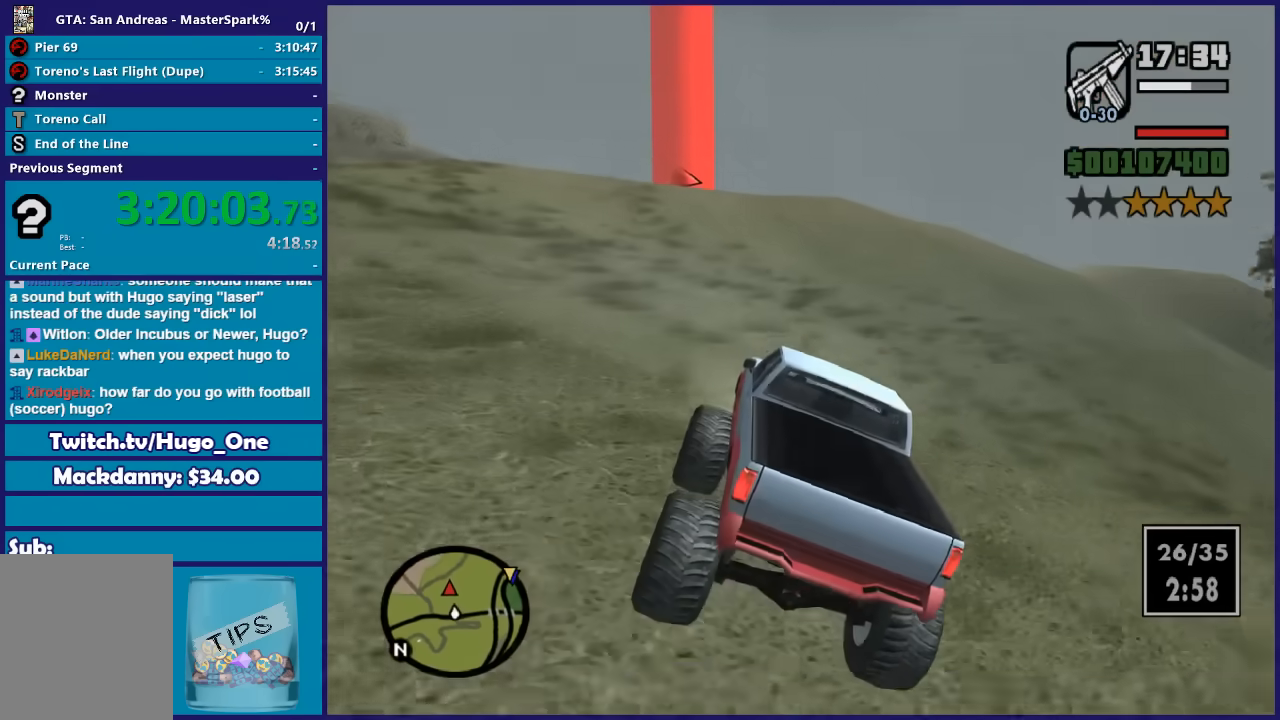
{"buttons": ["R2"], "left_stick": "center", "right_stick": "down", "events": [[100, "left_stick", "left"], [300, "left_stick", "center"], [300, "right_stick", "down"]]}
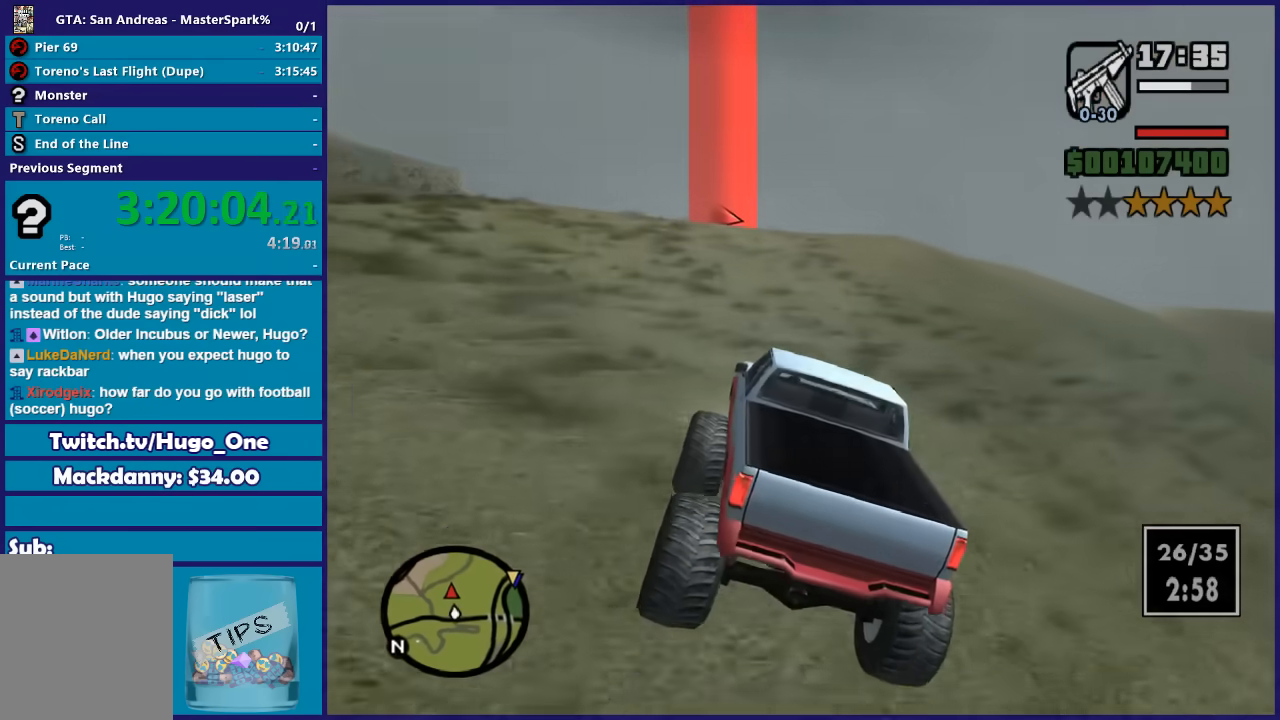
{"buttons": ["R2"], "left_stick": "center", "right_stick": "down", "events": [[66, "left_stick", "left"], [233, "left_stick", "center"]]}
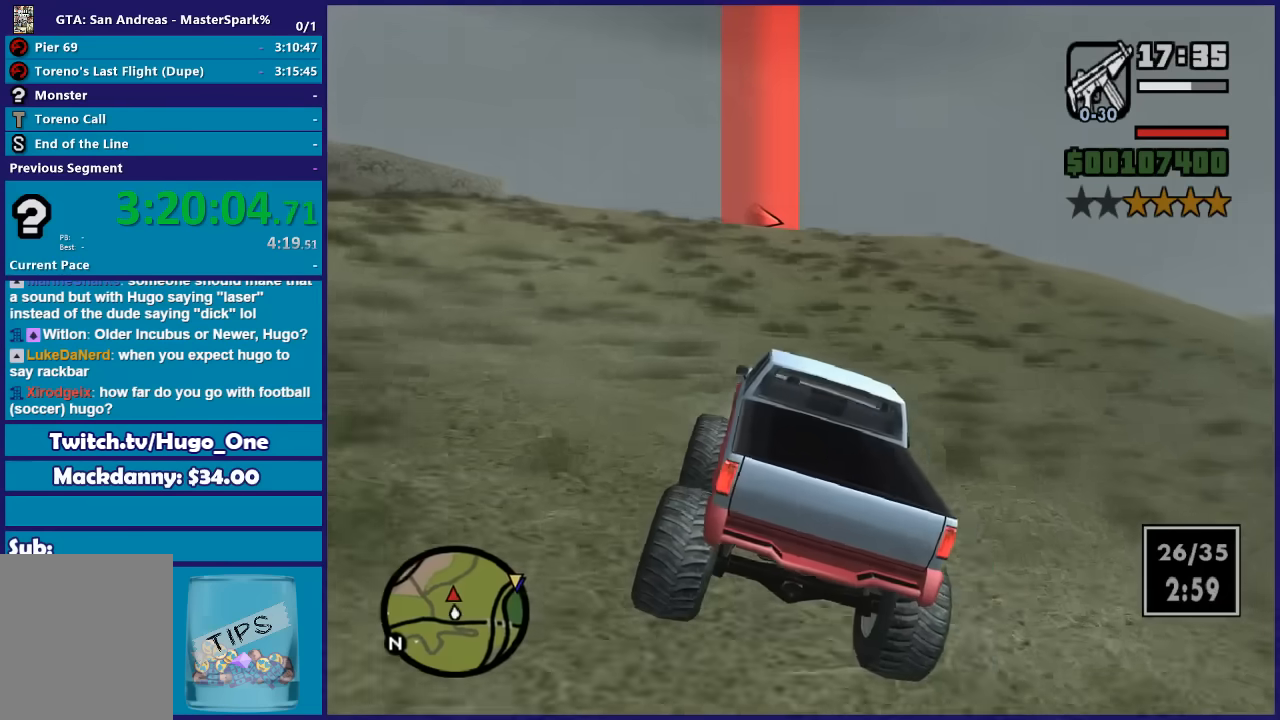
{"buttons": ["R2"], "left_stick": "left", "right_stick": "down", "events": [[501, "left_stick", "left"]]}
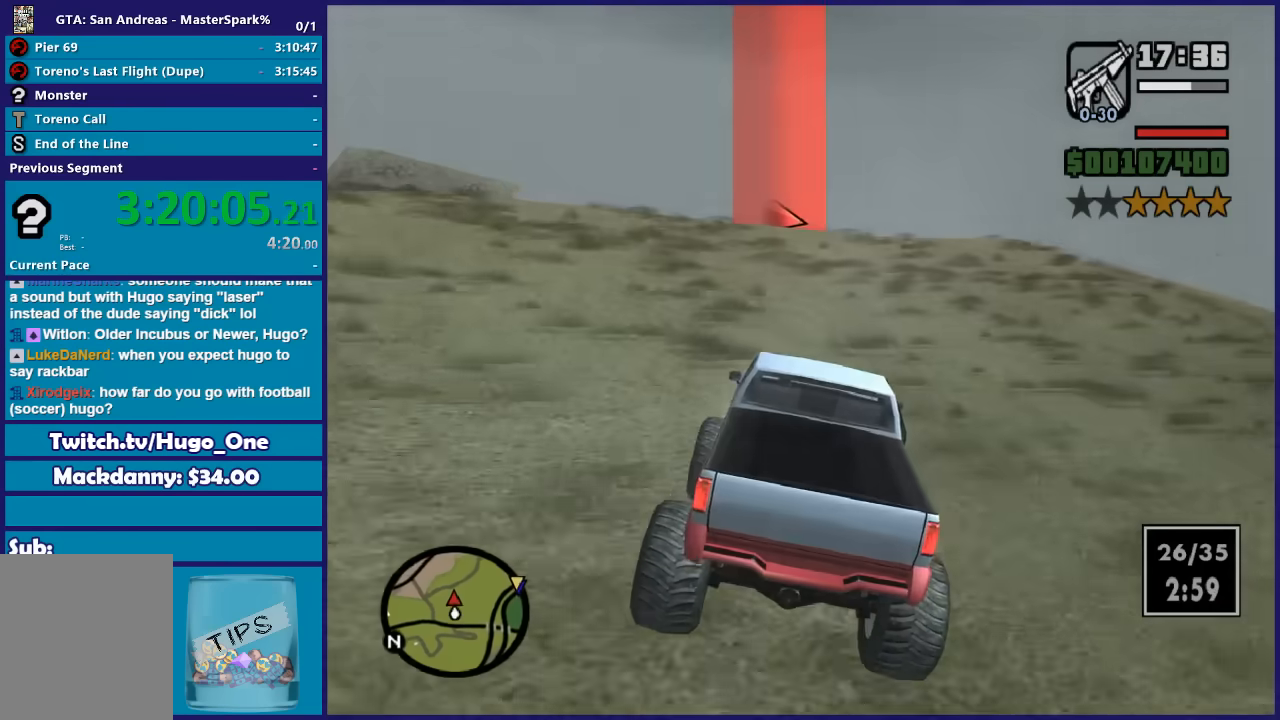
{"buttons": ["R2"], "left_stick": "center", "right_stick": "down", "events": [[133, "left_stick", "center"]]}
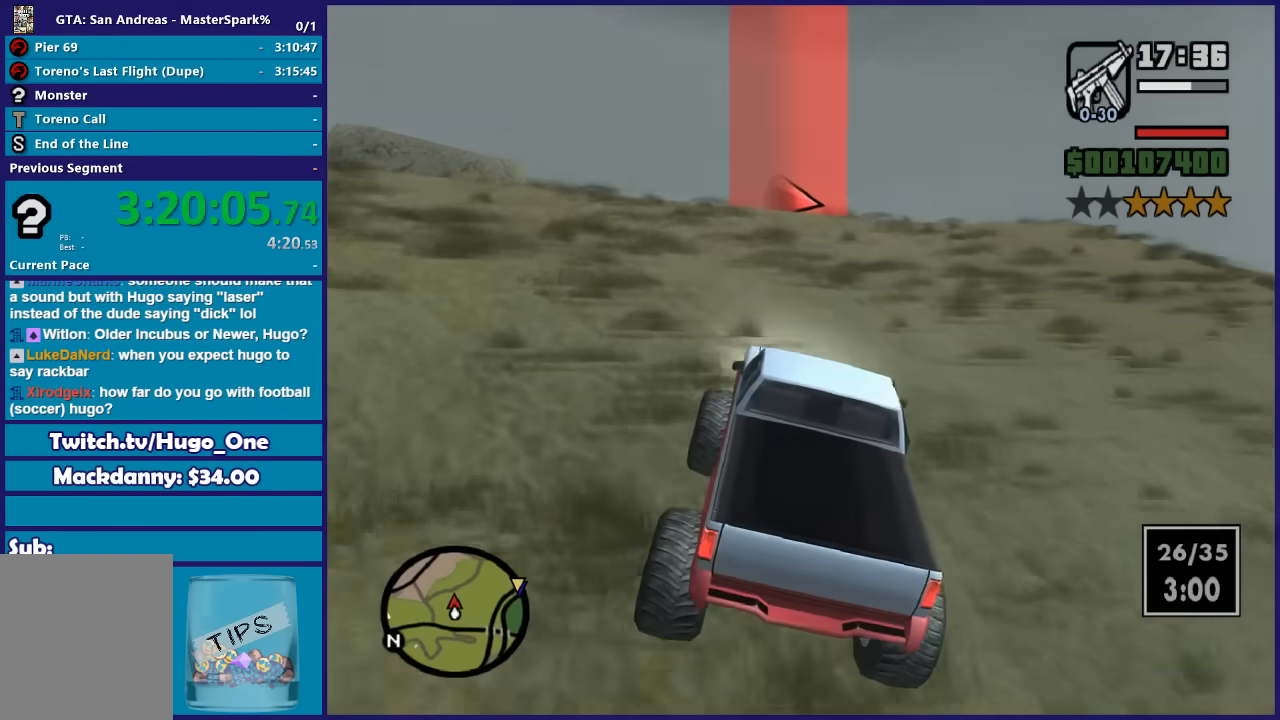
{"buttons": ["R2"], "left_stick": "center", "right_stick": "down", "events": []}
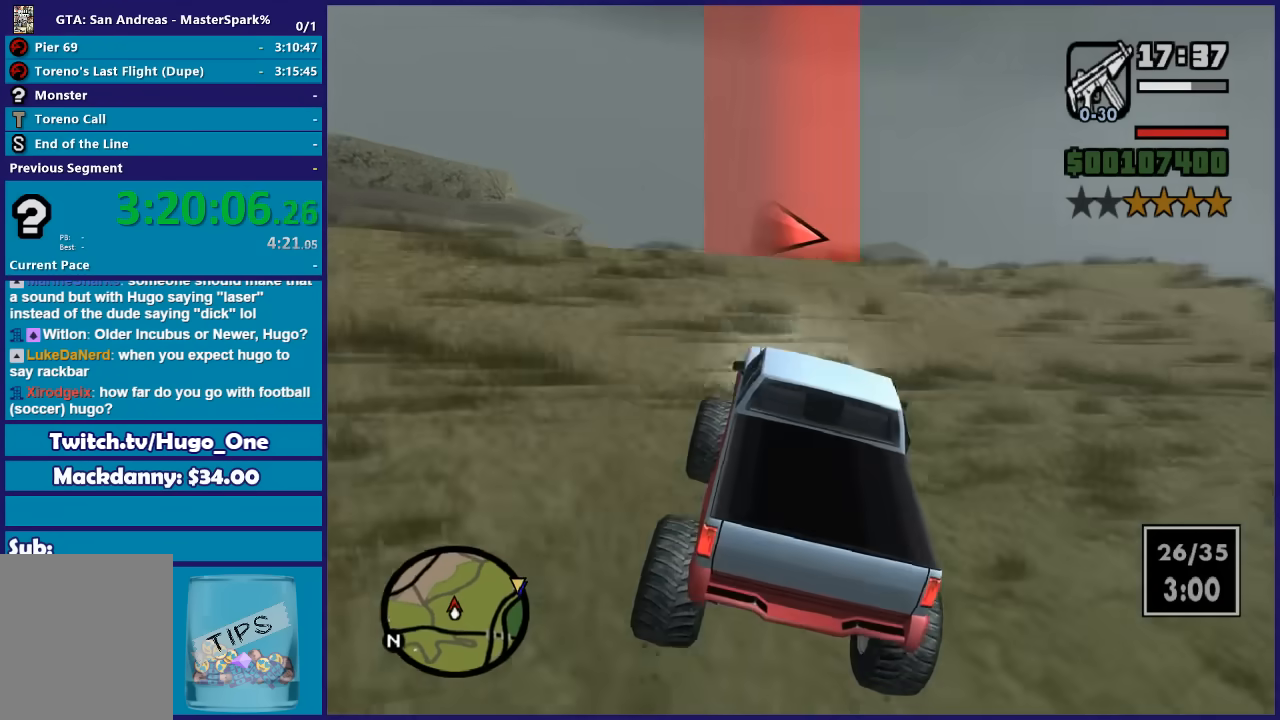
{"buttons": ["R2"], "left_stick": "right", "right_stick": "down", "events": [[401, "left_stick", "right"]]}
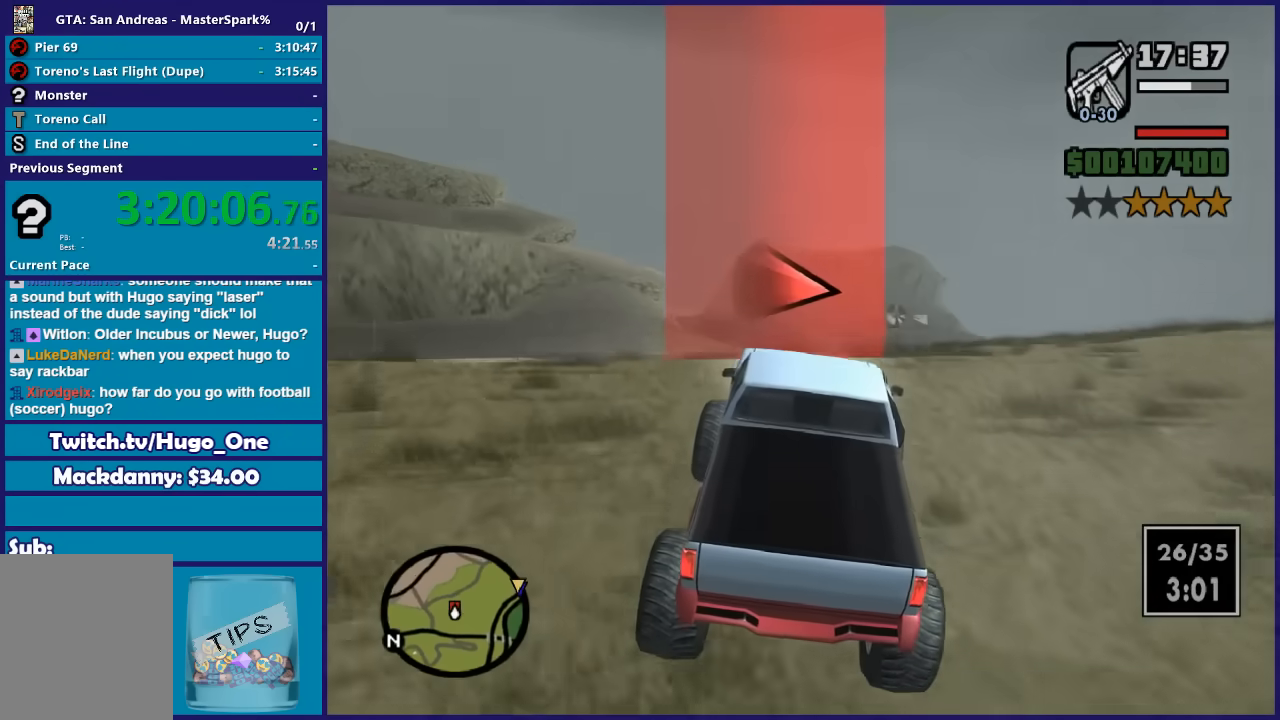
{"buttons": ["R2"], "left_stick": "right", "right_stick": "down", "events": []}
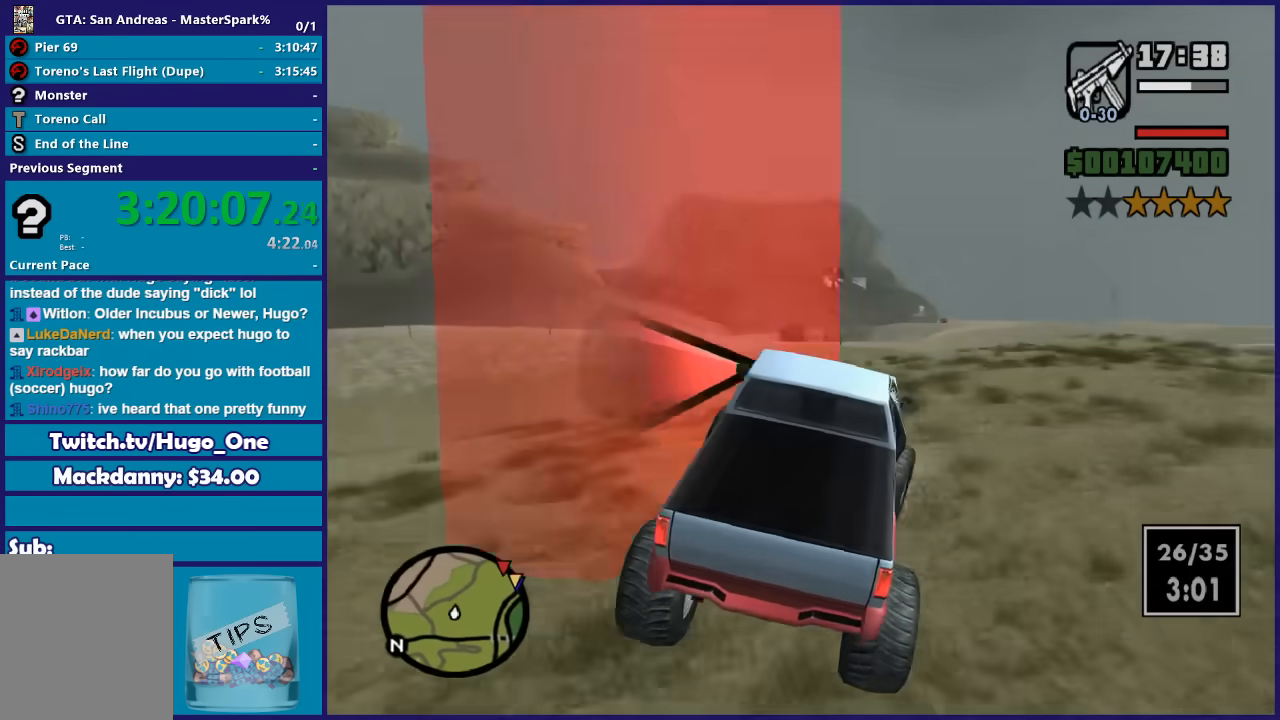
{"buttons": ["R2"], "left_stick": "center", "right_stick": "down", "events": [[233, "left_stick", "center"]]}
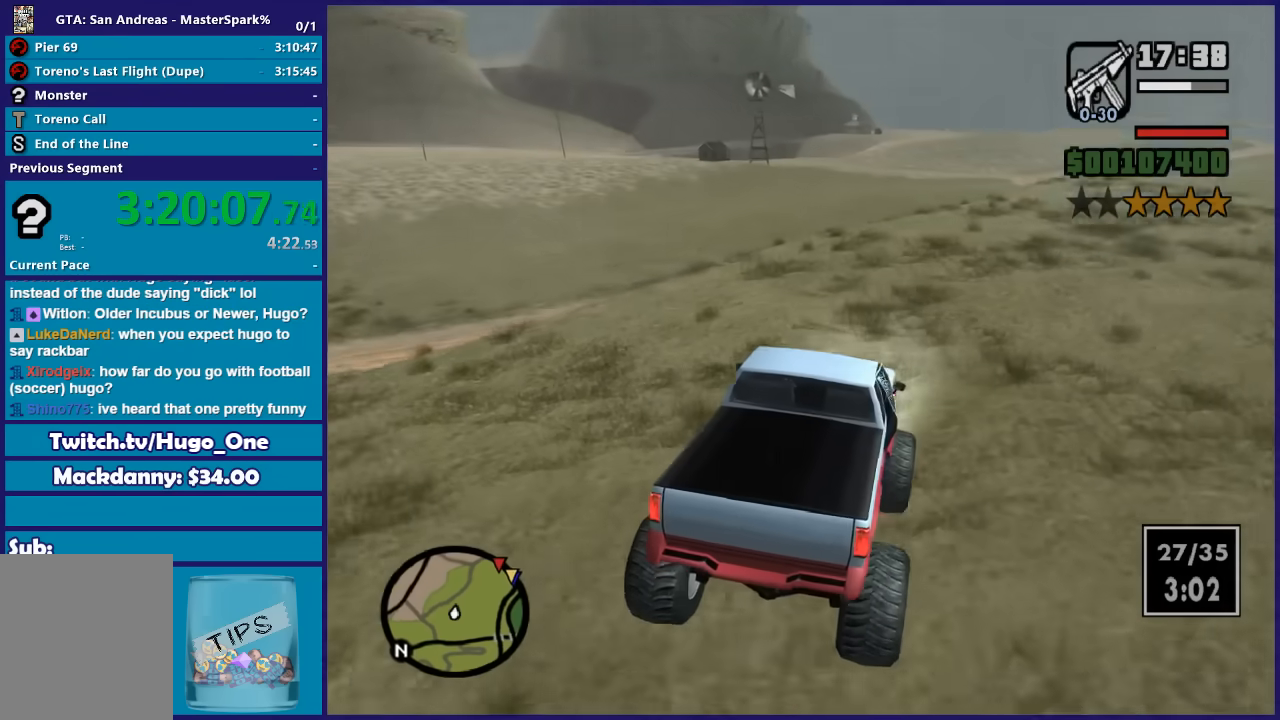
{"buttons": ["R2"], "left_stick": "right", "right_stick": "down", "events": [[67, "left_stick", "right"], [267, "left_stick", "center"], [467, "left_stick", "right"]]}
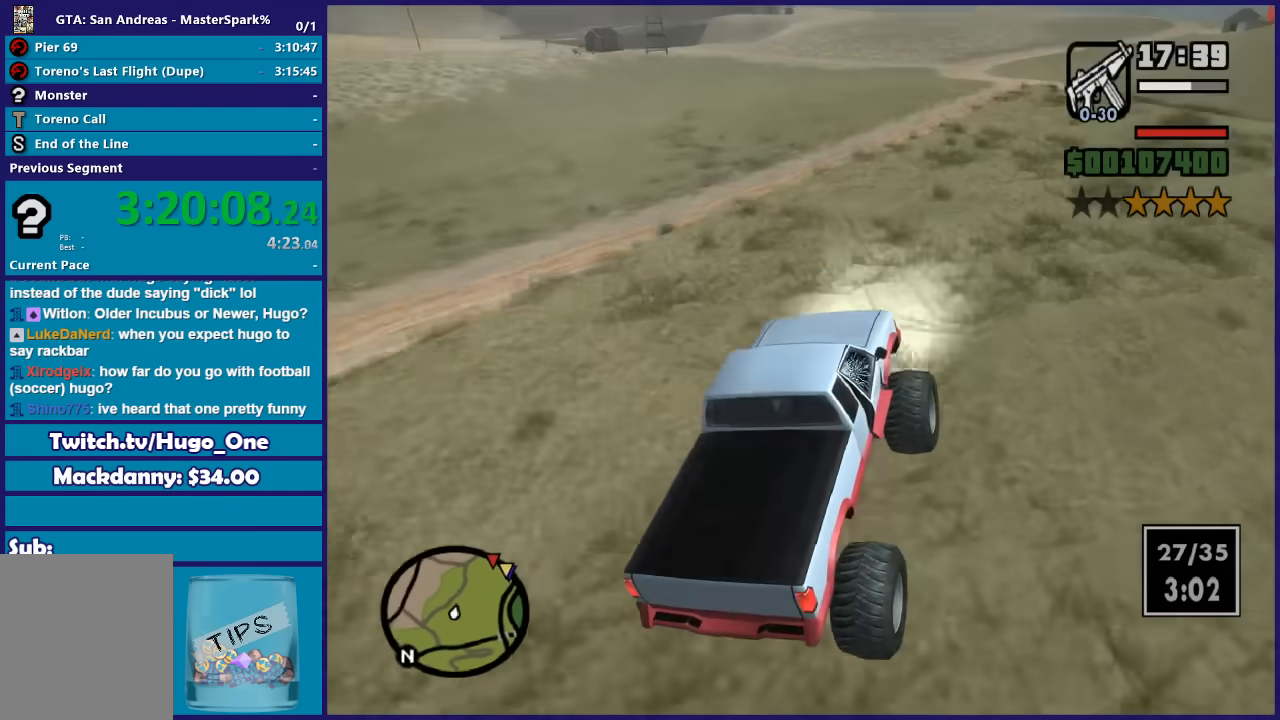
{"buttons": ["R2"], "left_stick": "right", "right_stick": "down-right"}
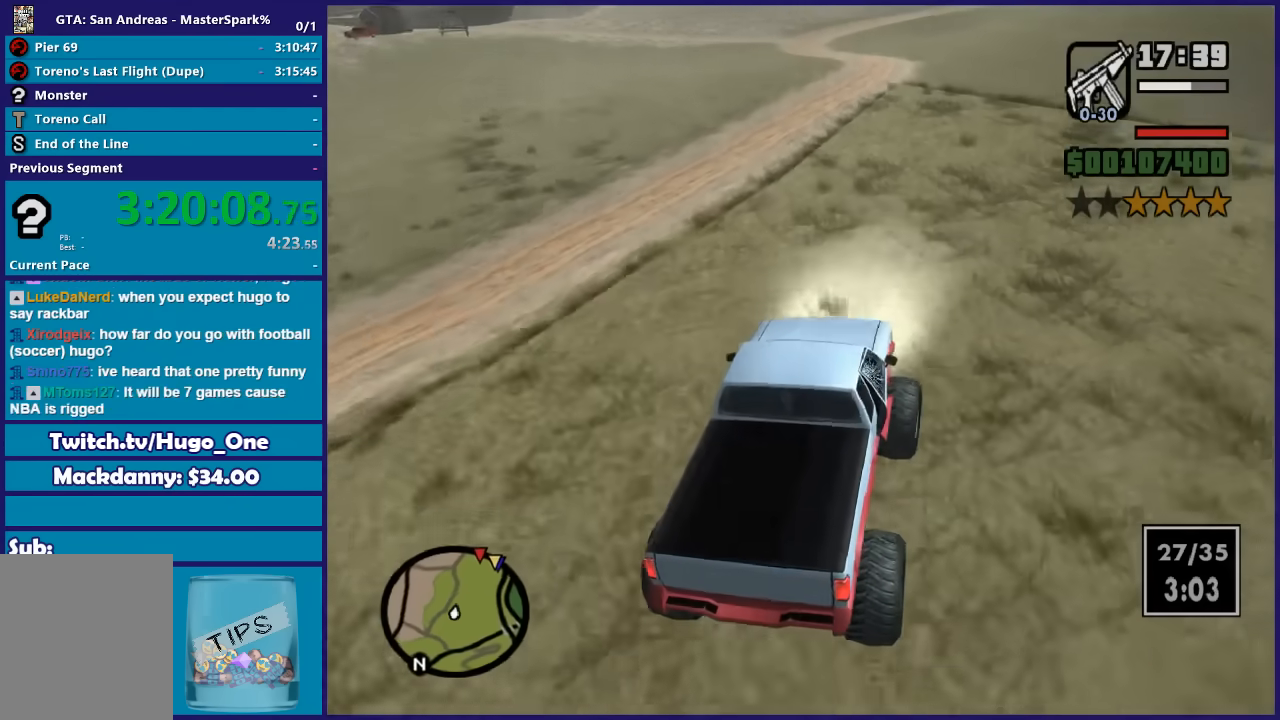
{"buttons": ["R2"], "left_stick": "center", "right_stick": "down"}
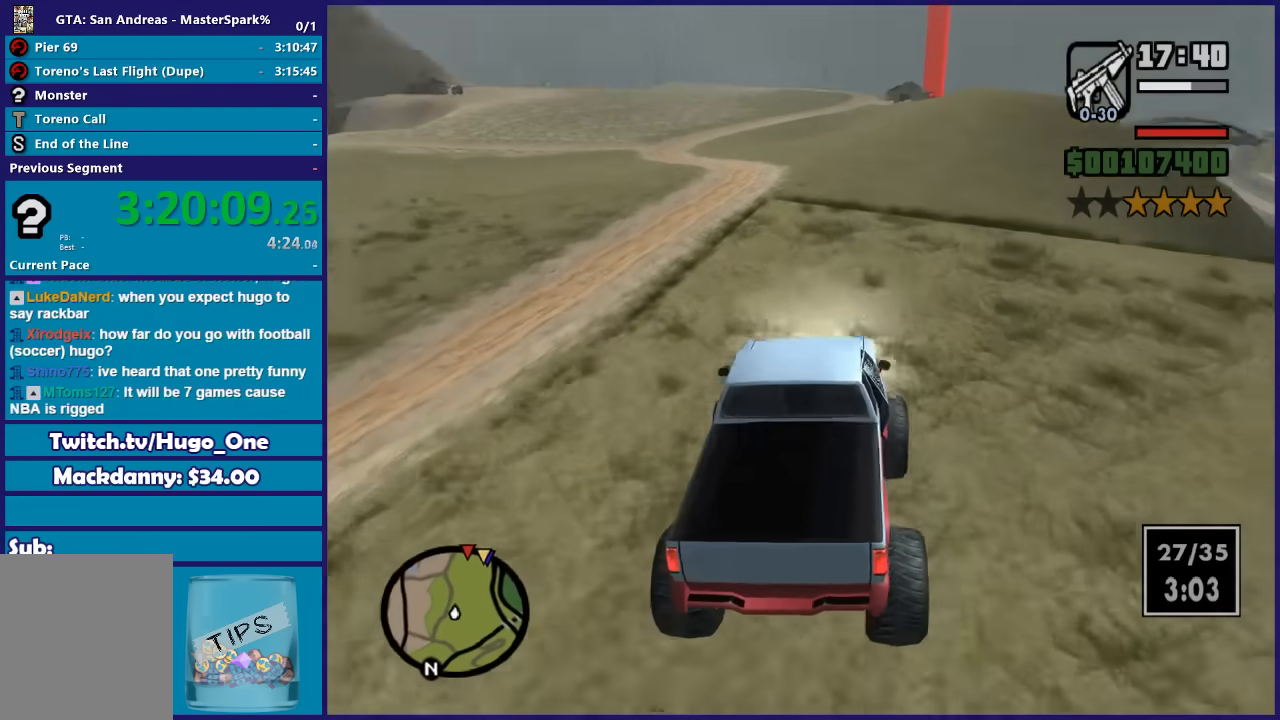
{"buttons": ["R2"], "left_stick": "center", "right_stick": "down", "events": []}
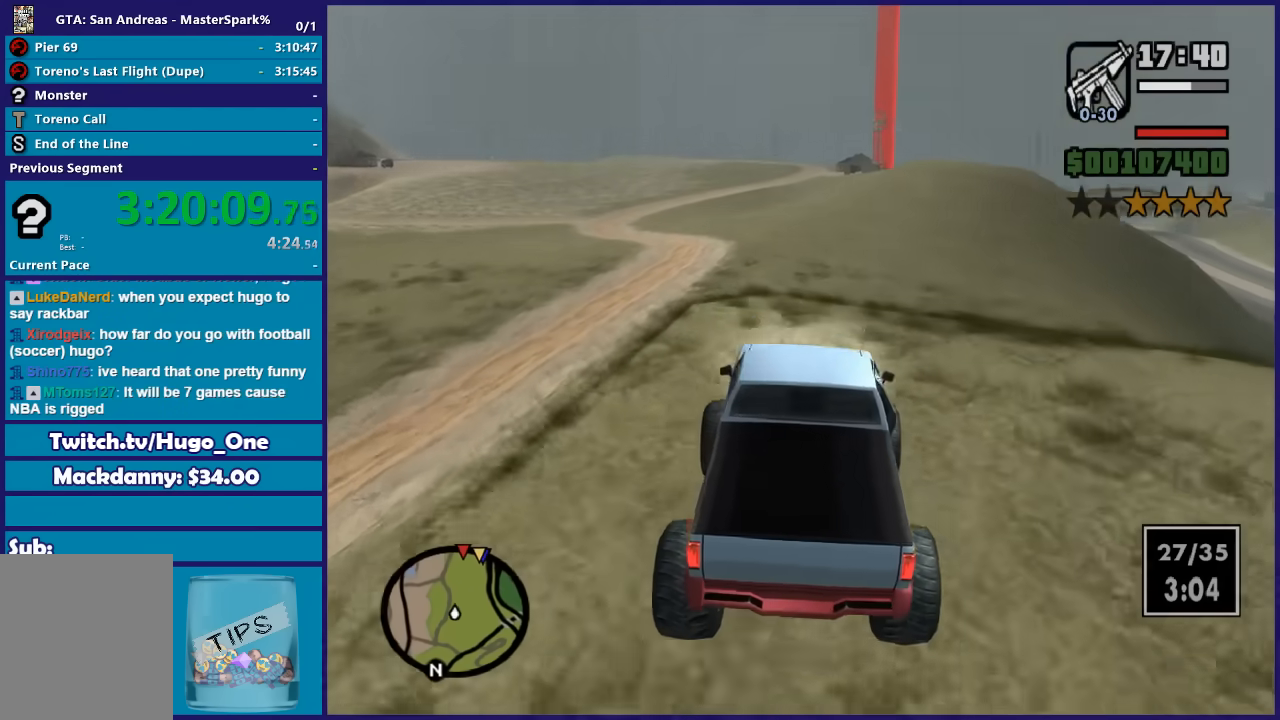
{"buttons": ["R2"], "left_stick": "center", "right_stick": "down", "events": [[267, "left_stick", "right"], [400, "left_stick", "center"]]}
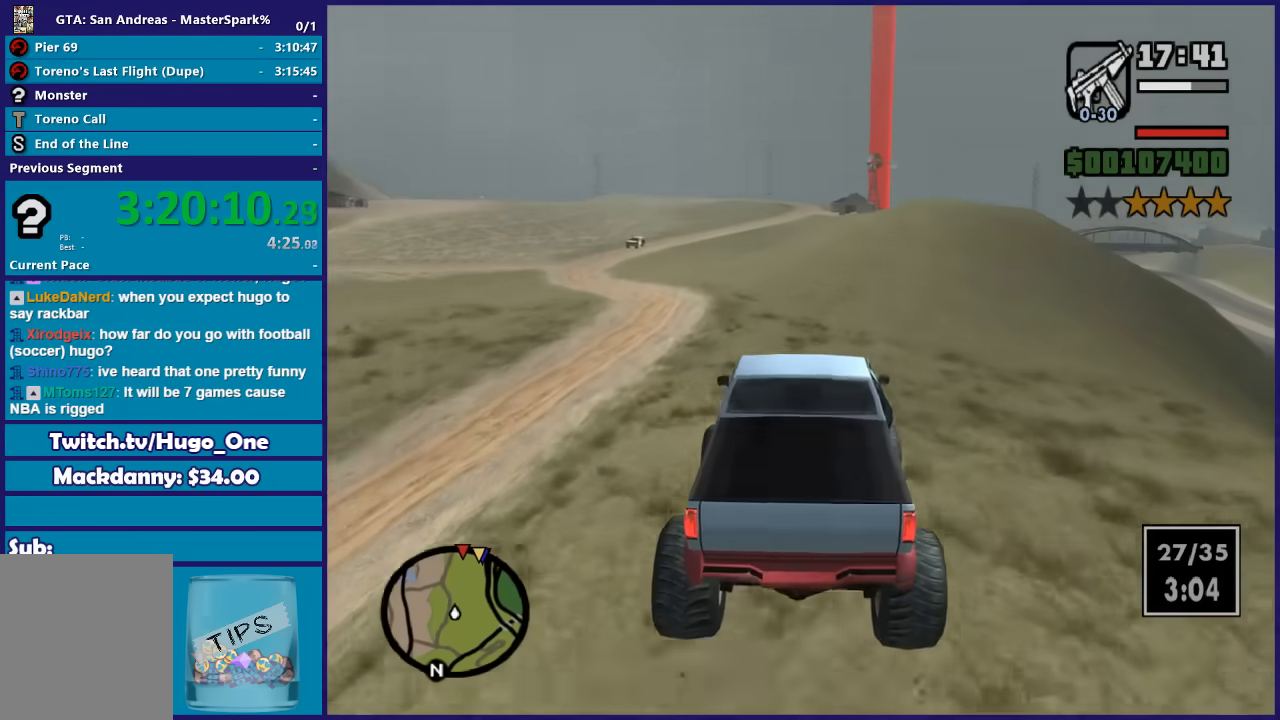
{"buttons": ["R2"], "left_stick": "center", "right_stick": "down", "events": []}
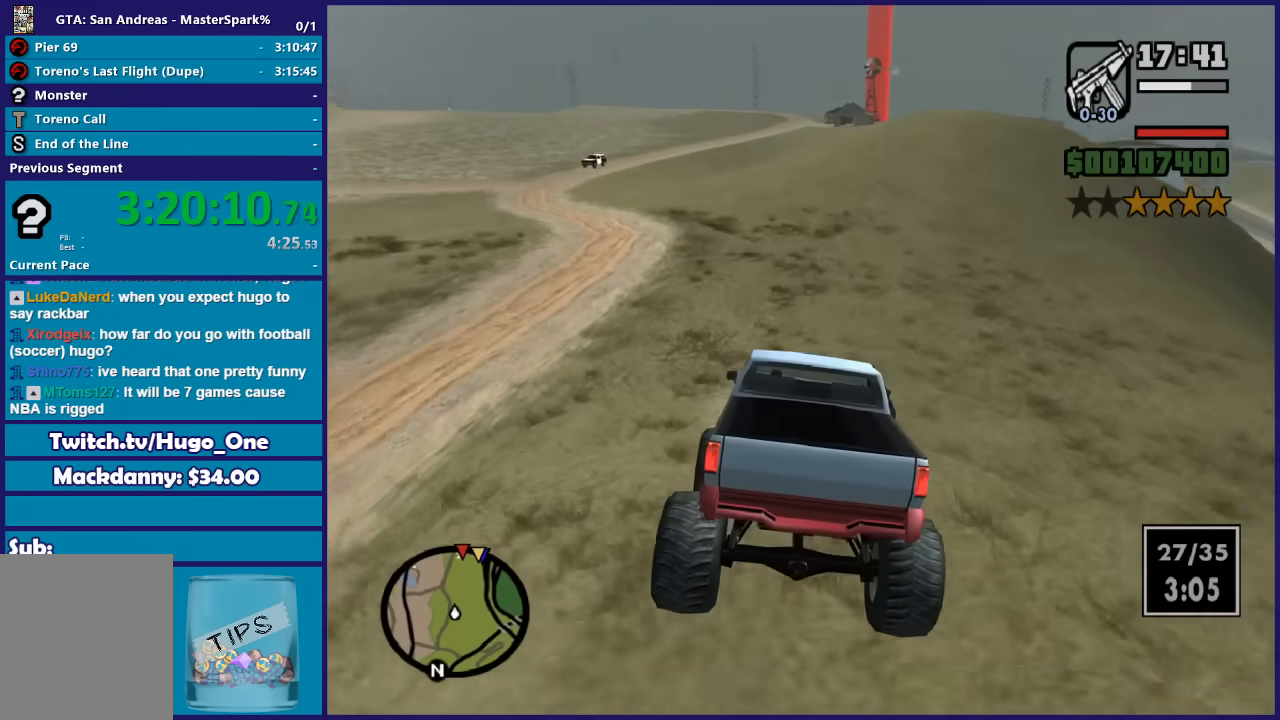
{"buttons": ["R2"], "left_stick": "right", "right_stick": "down", "events": [[267, "left_stick", "right"]]}
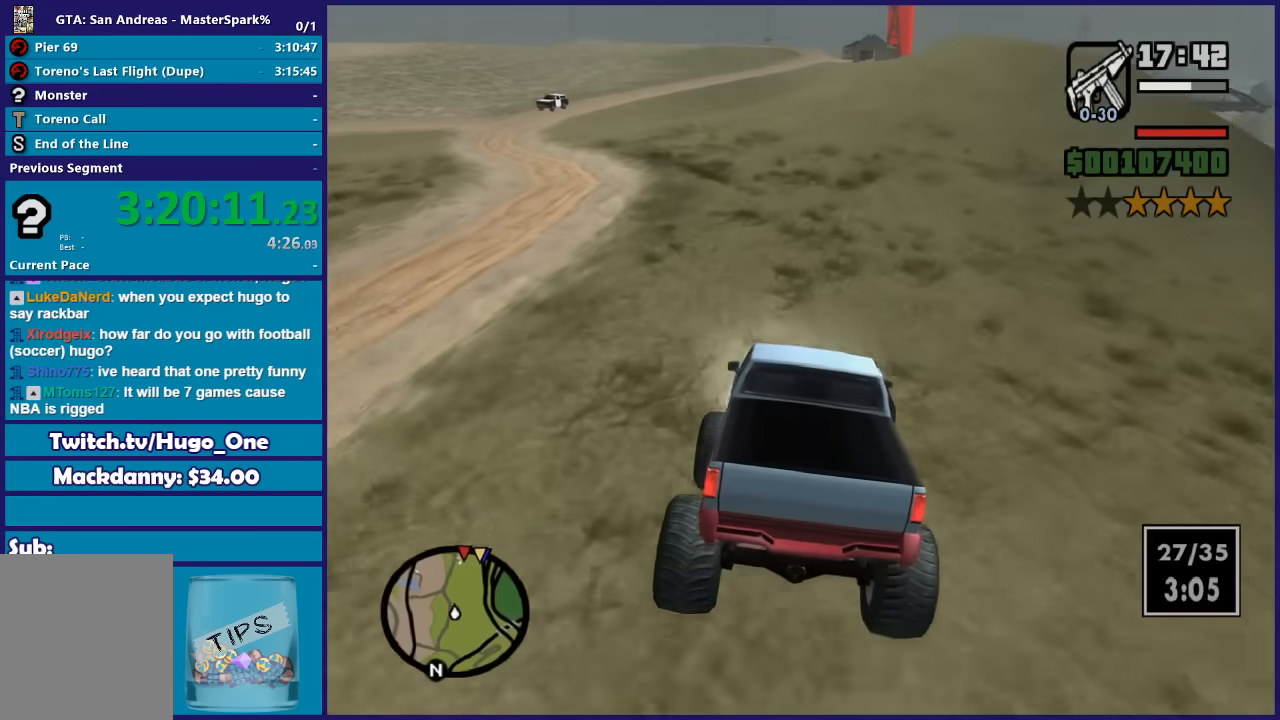
{"buttons": ["R2"], "left_stick": "center", "right_stick": "down", "events": [[66, "left_stick", "center"], [233, "left_stick", "right"], [467, "left_stick", "center"]]}
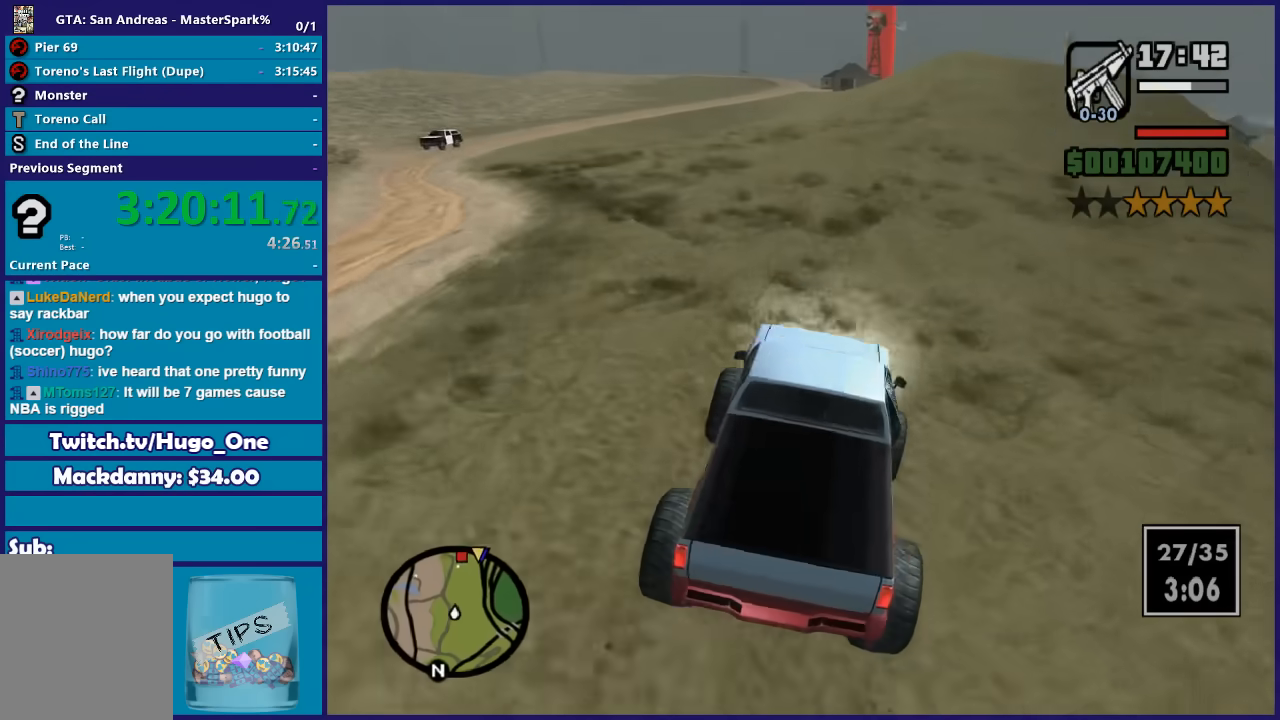
{"buttons": ["R2"], "left_stick": "center", "right_stick": "down", "events": []}
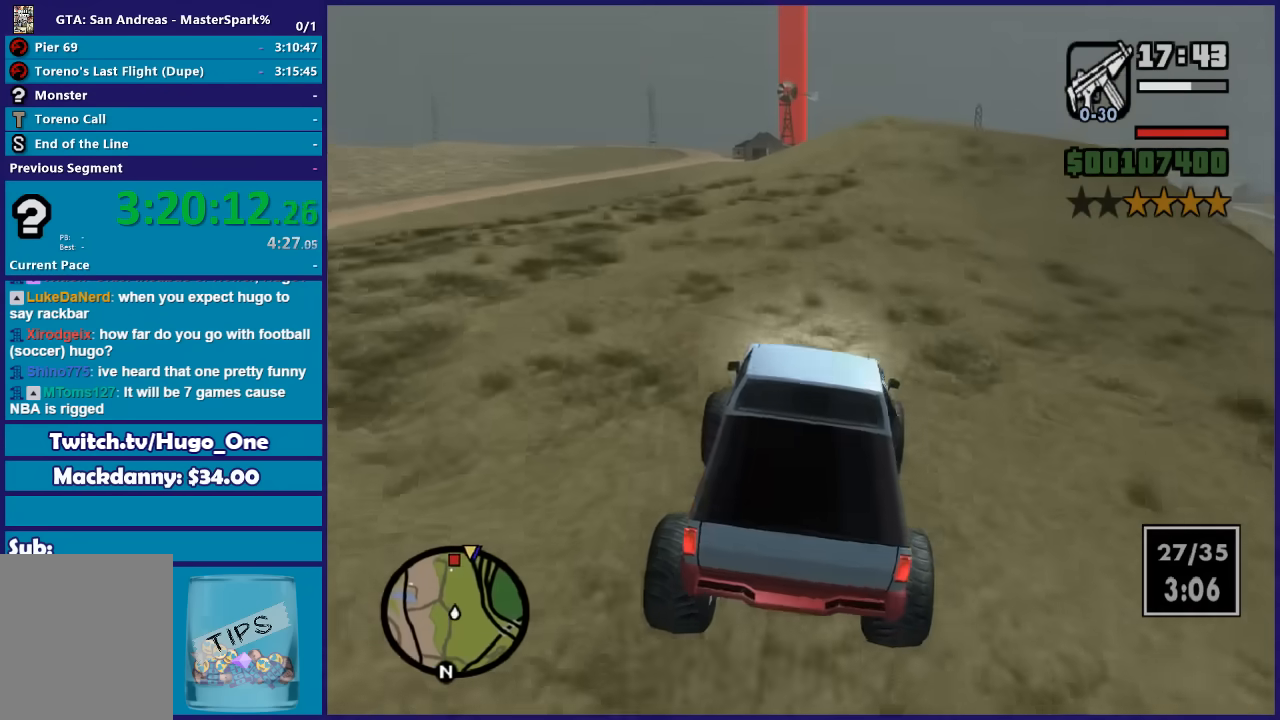
{"buttons": ["R2"], "left_stick": "center", "right_stick": "down", "events": [[166, "left_stick", "right"], [367, "left_stick", "center"]]}
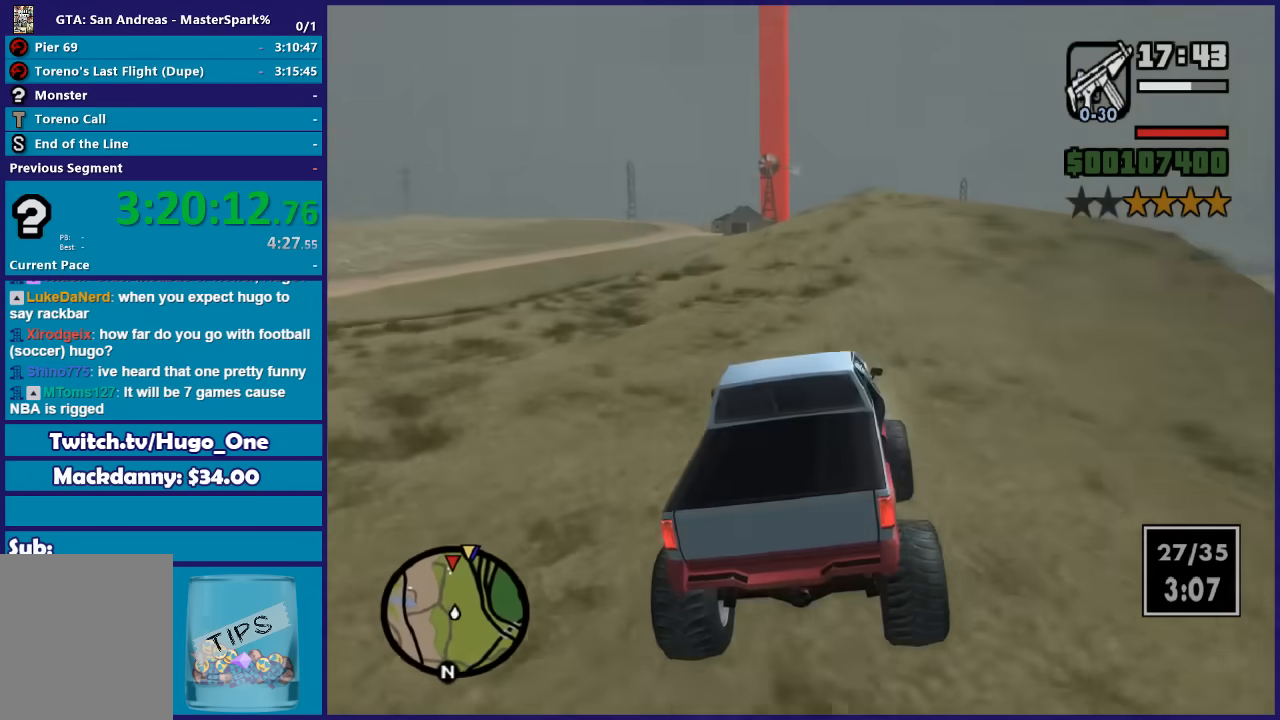
{"buttons": ["R2"], "left_stick": "center", "right_stick": "down", "events": []}
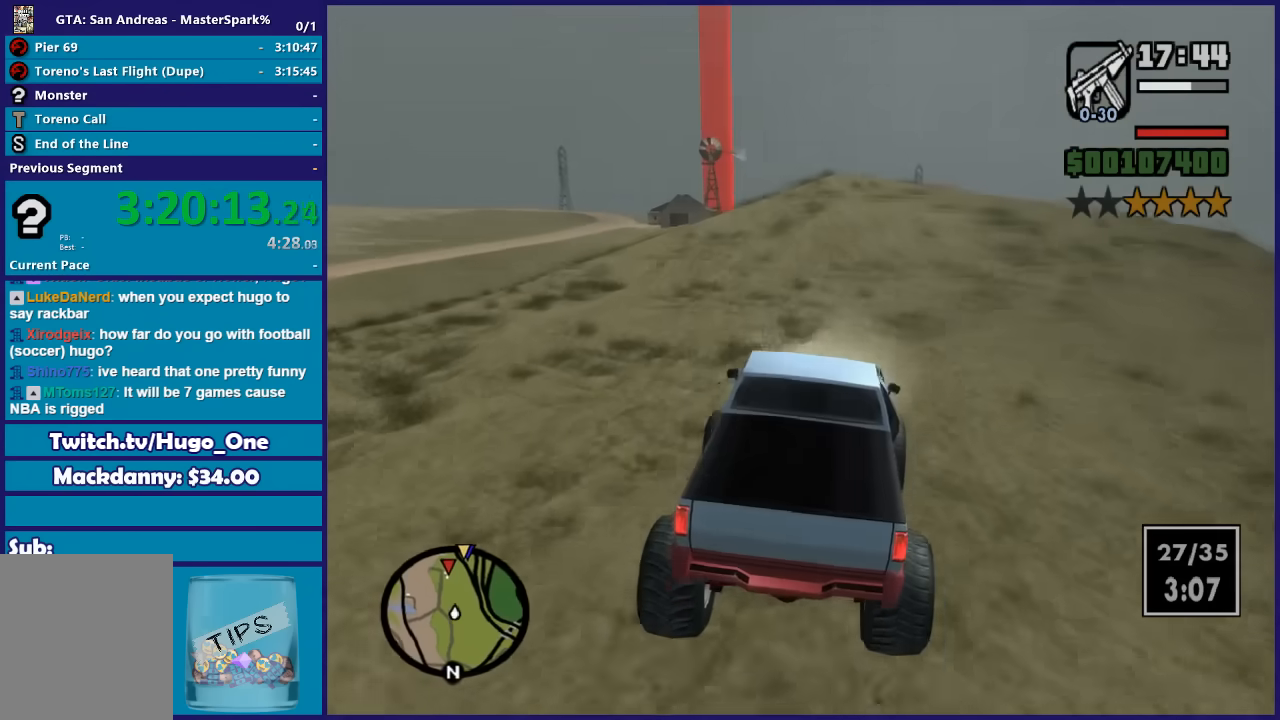
{"buttons": ["R2"], "left_stick": "center", "right_stick": "down", "events": []}
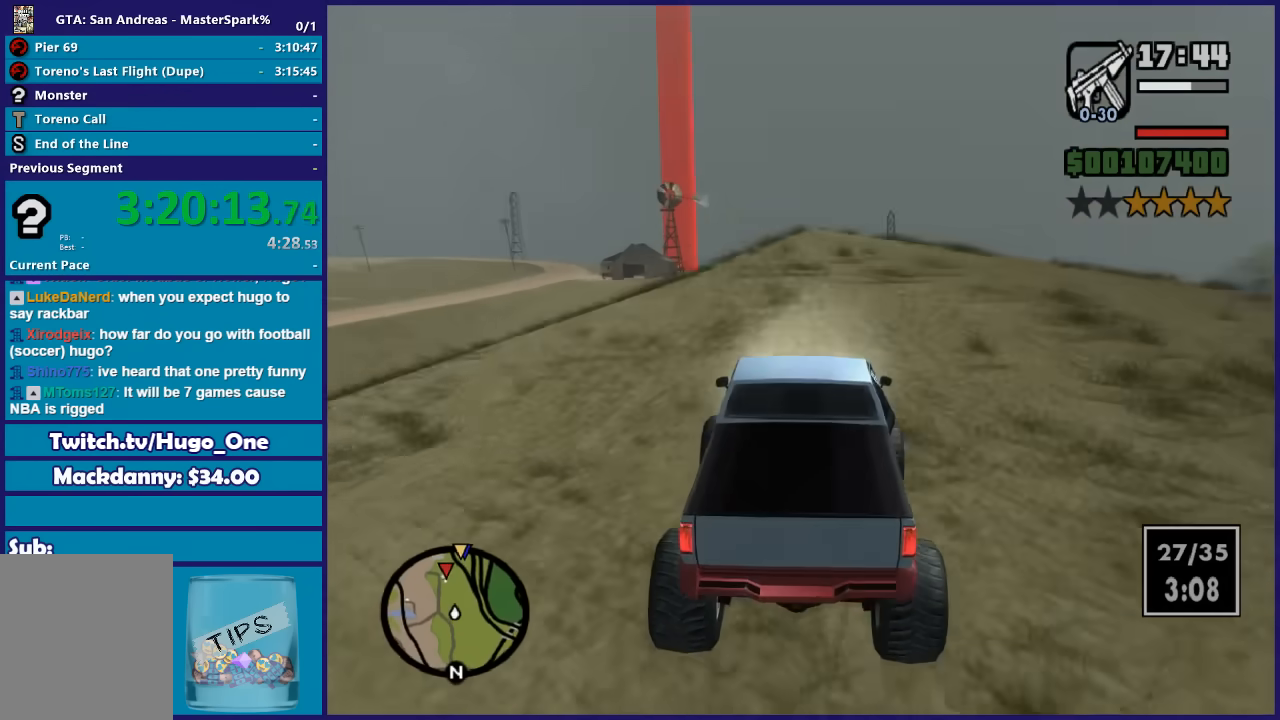
{"buttons": ["R2"], "left_stick": "center", "right_stick": "down", "events": []}
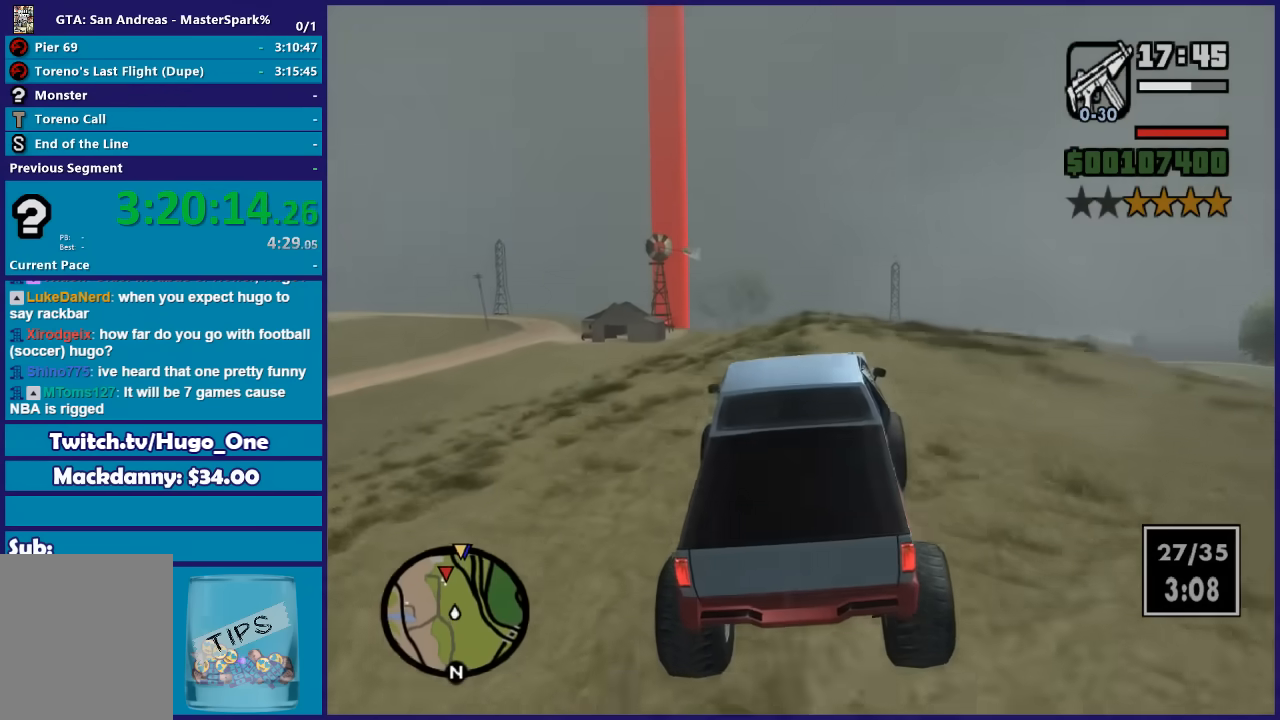
{"buttons": ["R2"], "left_stick": "center", "right_stick": "down", "events": []}
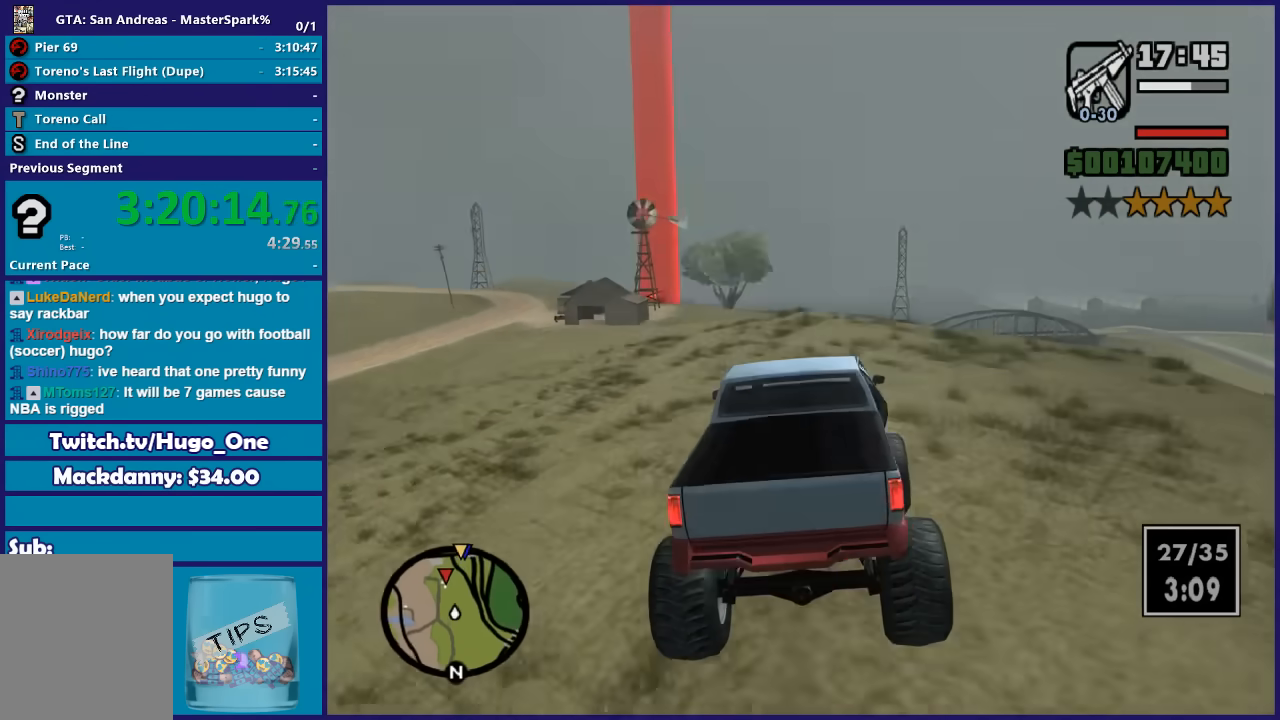
{"buttons": ["R2"], "left_stick": "center", "right_stick": "down", "events": [[200, "left_stick", "left"], [367, "left_stick", "center"]]}
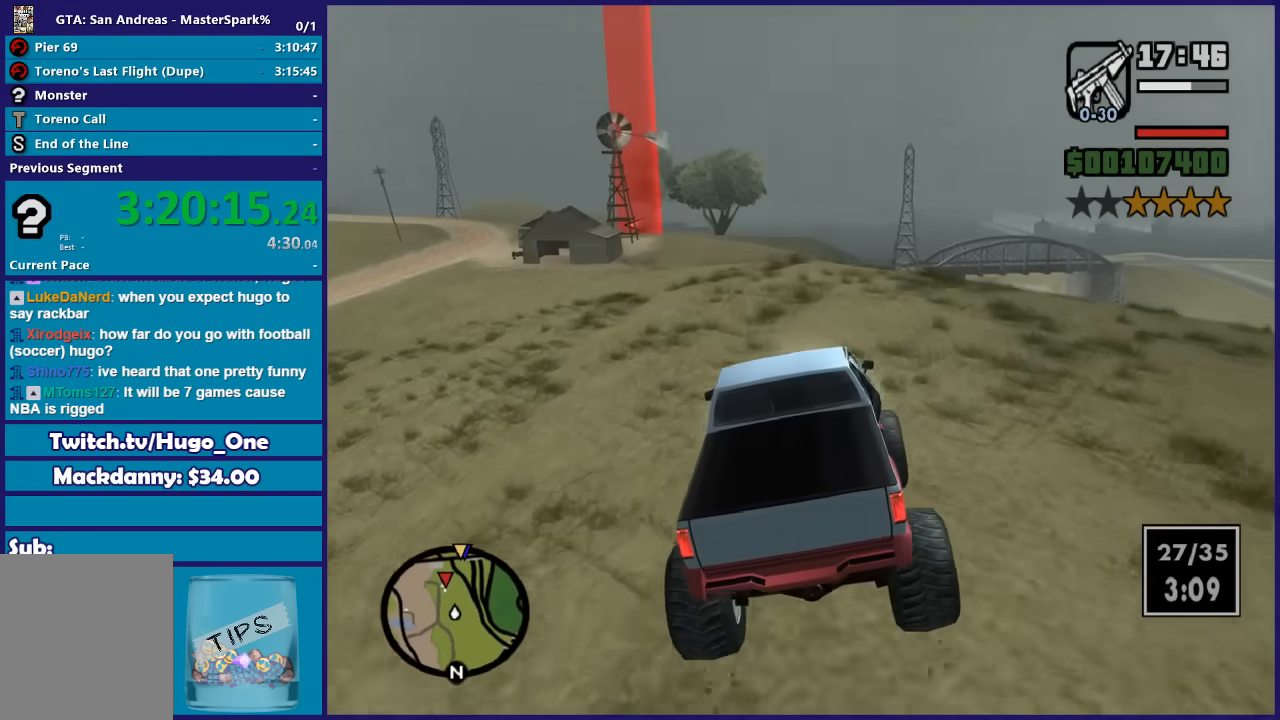
{"buttons": ["R2"], "left_stick": "center", "right_stick": "down", "events": [[166, "left_stick", "left"], [333, "left_stick", "center"]]}
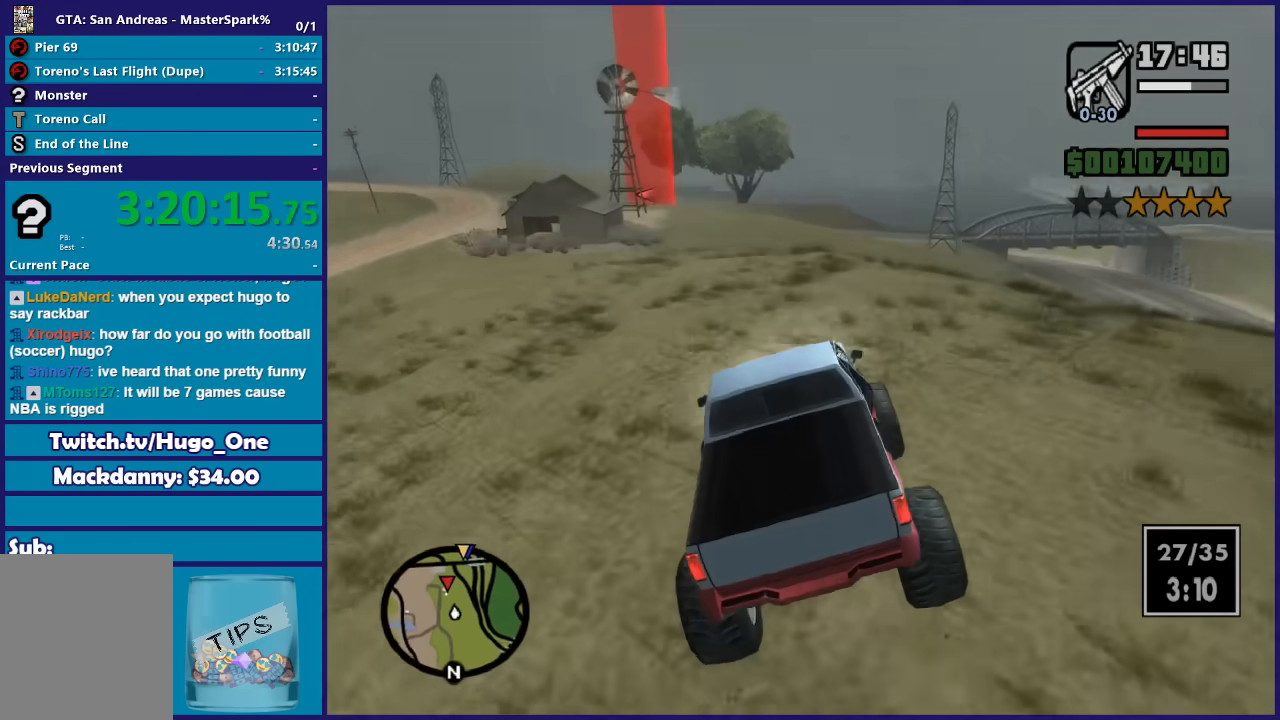
{"buttons": ["R2"], "left_stick": "left", "right_stick": "down", "events": [[467, "left_stick", "left"]]}
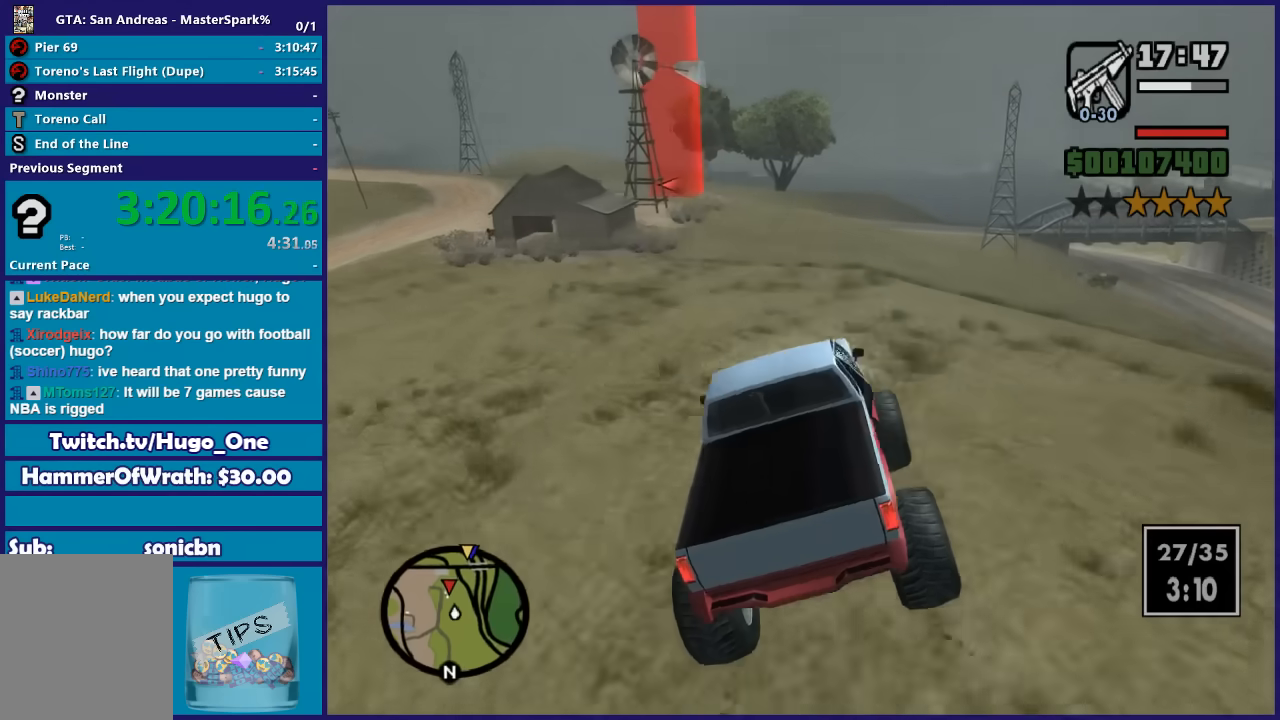
{"buttons": ["R2"], "left_stick": "center", "right_stick": "down", "events": [[167, "left_stick", "center"]]}
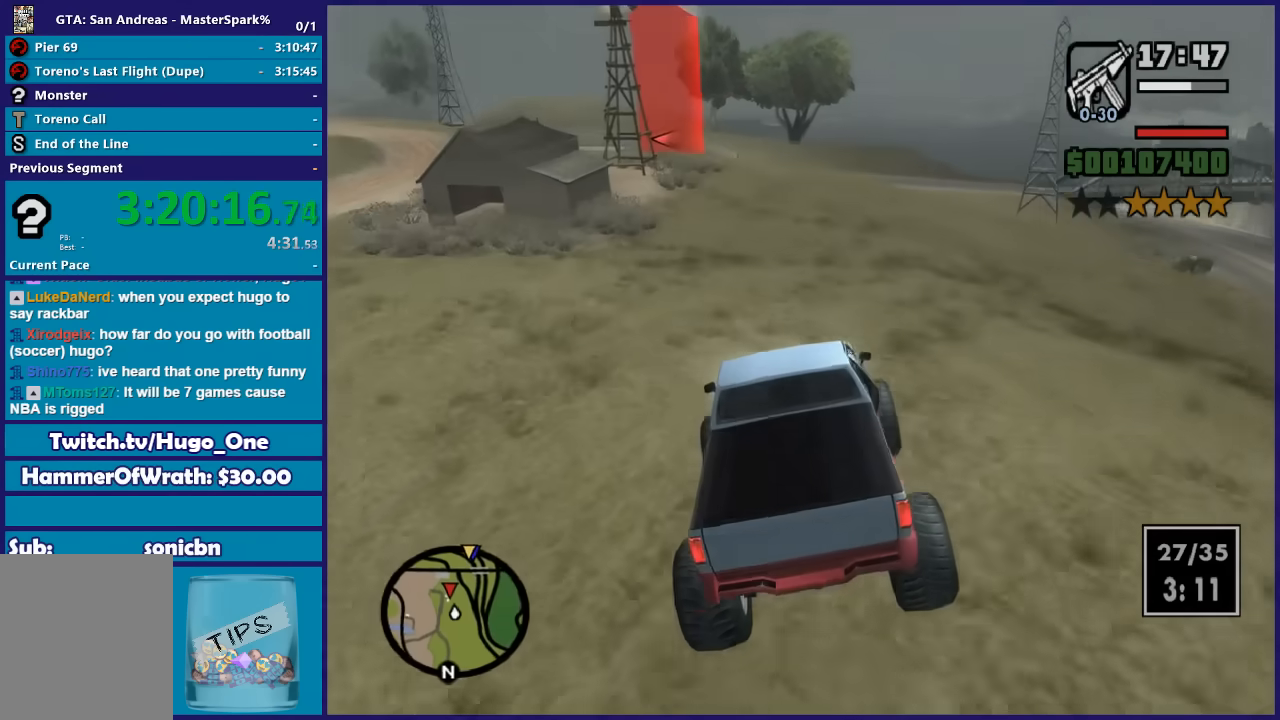
{"buttons": ["R2"], "left_stick": "left", "right_stick": "down", "events": [[67, "left_stick", "left"], [167, "left_stick", "center"], [434, "left_stick", "left"]]}
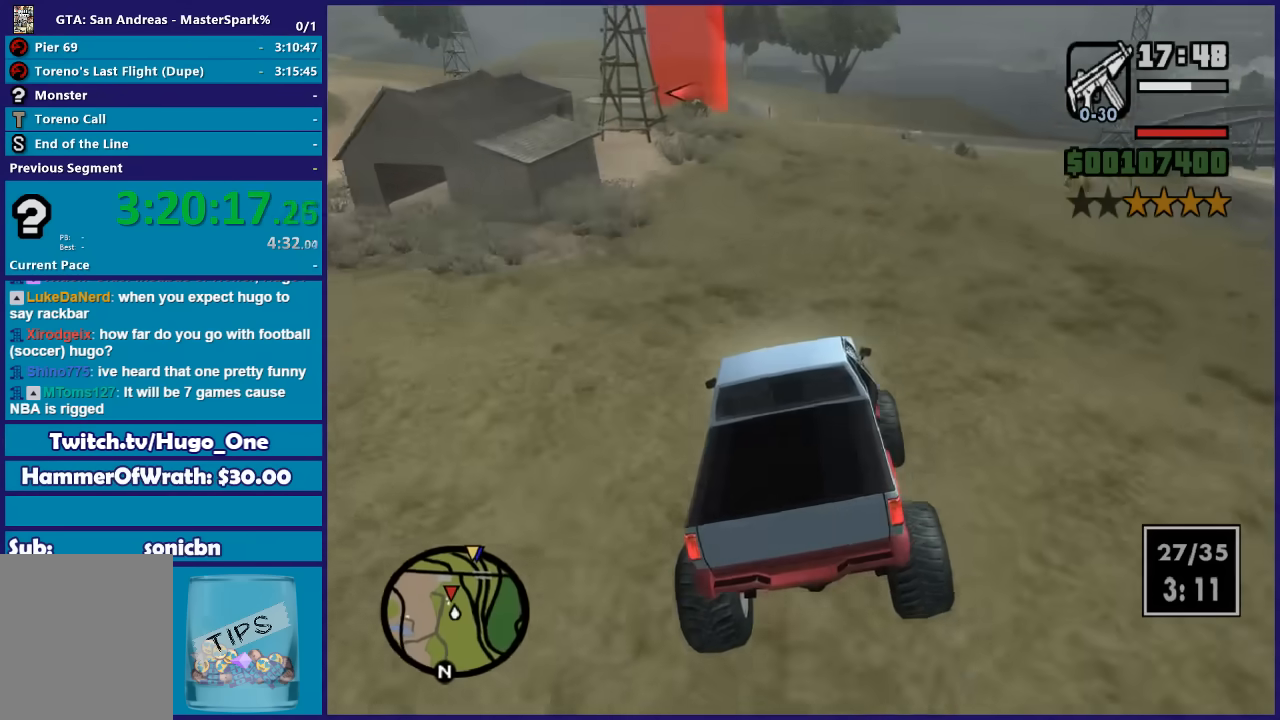
{"buttons": ["R2"], "left_stick": "center", "right_stick": "down", "events": [[166, "left_stick", "center"]]}
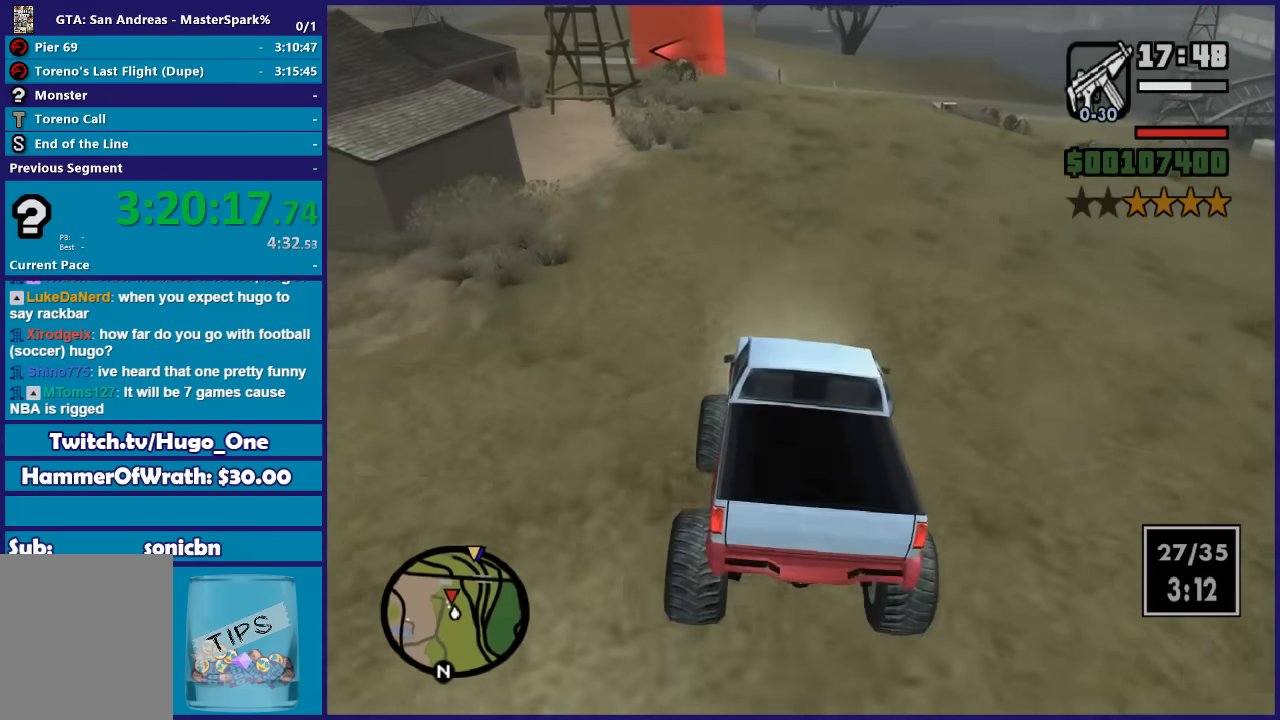
{"buttons": ["R2"], "left_stick": "center", "right_stick": "down", "events": [[33, "left_stick", "left"], [200, "left_stick", "center"]]}